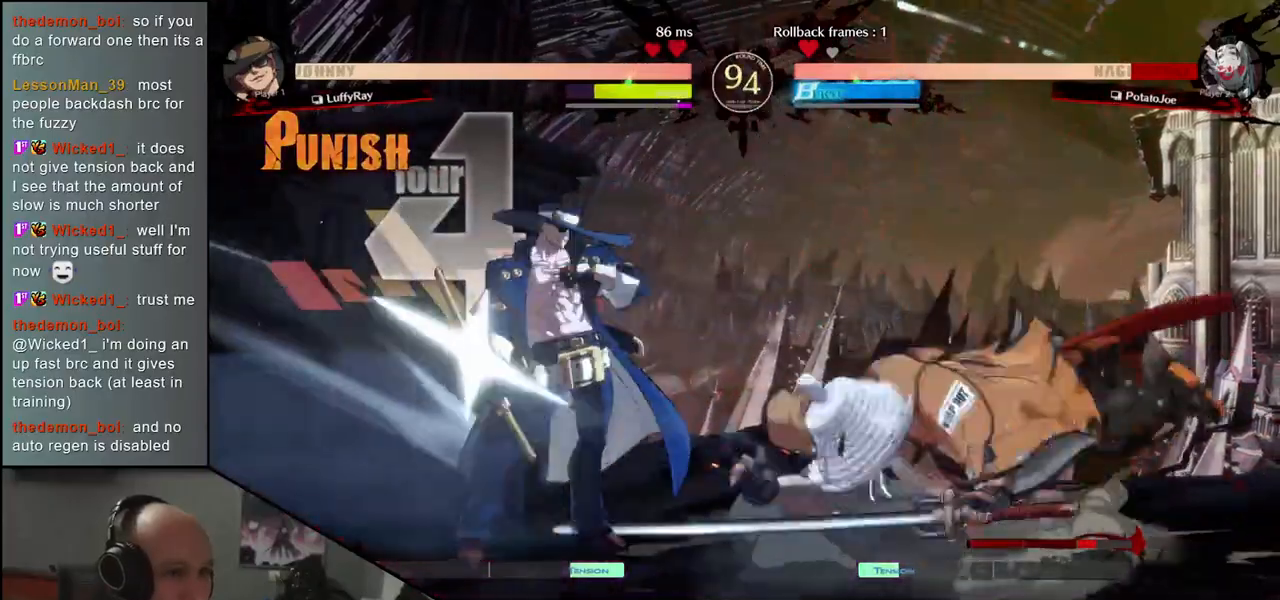
Gameplay with a controller (arcade stick); each line is a JSON object with the inputs held at the frame after it (dt_ms = milliseconds from this image to that frame). "events" lists button and stick changes between this image and that frame as [ms after this image, input, new state], when the widget could be followed in between. Not read: L3 R3 other_buttons.
{"dt_ms": 500, "buttons": [], "left_stick": "down-right"}
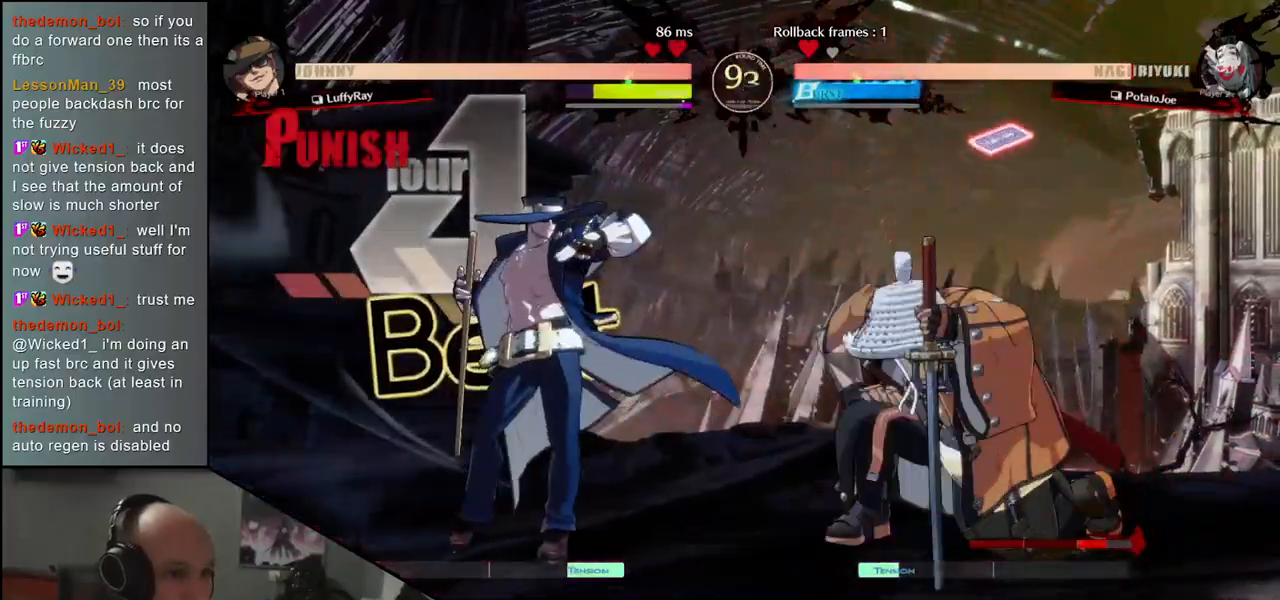
{"dt_ms": 500, "buttons": [], "left_stick": "down-right", "events": [[33, "left_stick", "right"], [433, "left_stick", "down-right"]]}
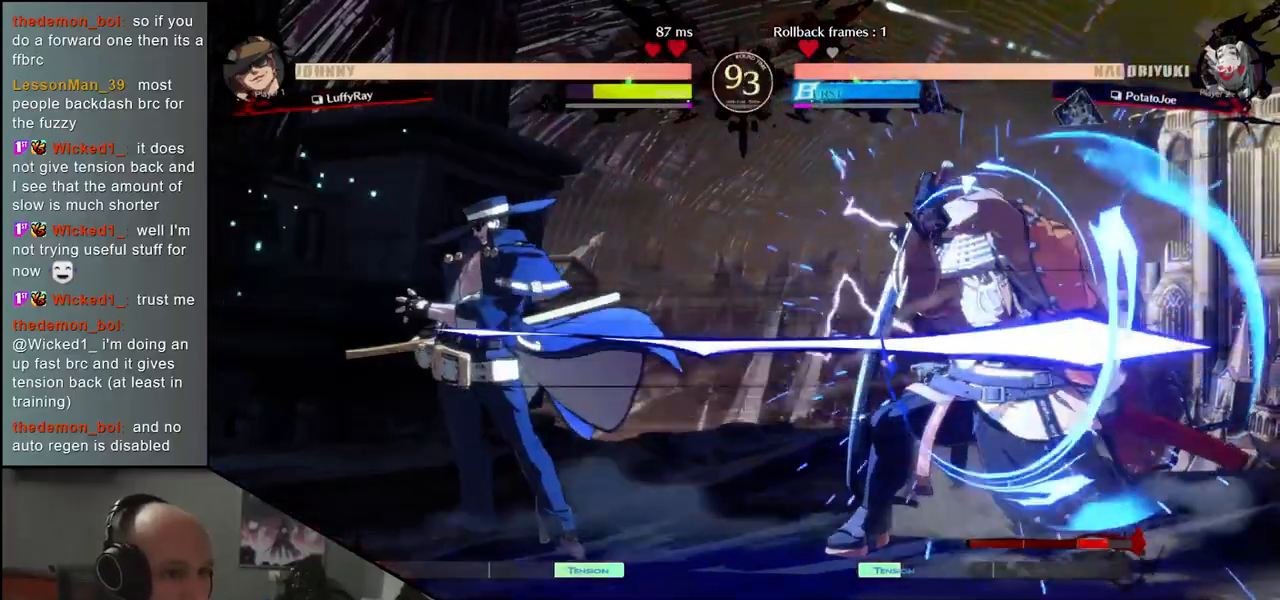
{"dt_ms": 1000, "buttons": ["CIRCLE"], "left_stick": "down-right"}
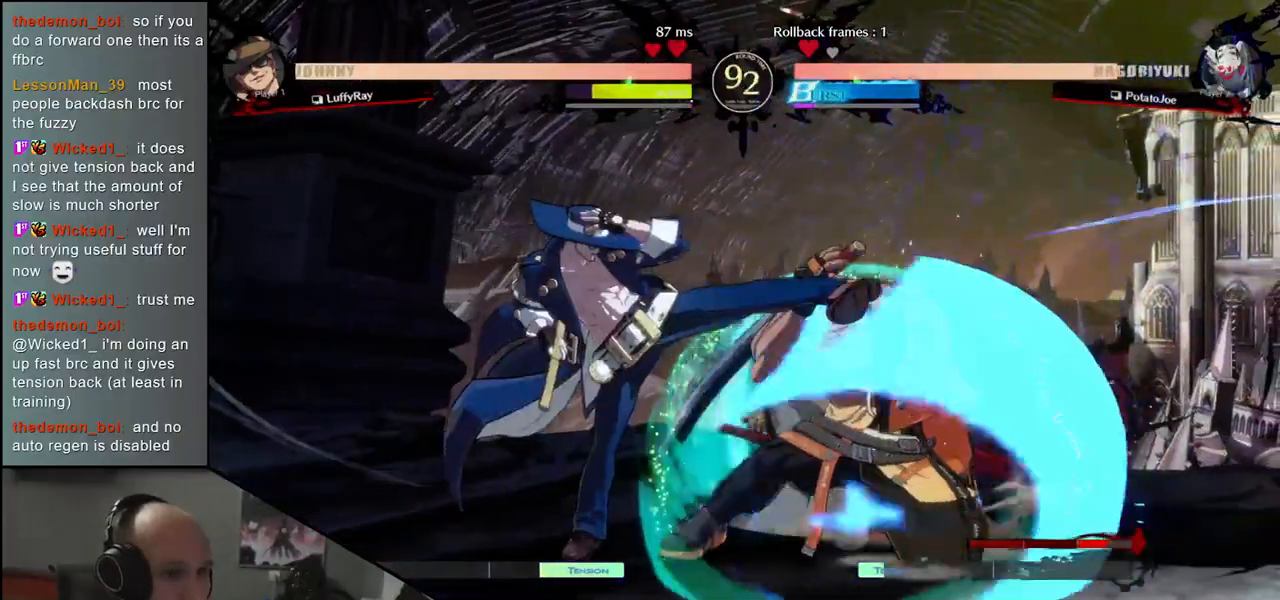
{"dt_ms": 500, "buttons": ["CIRCLE"], "left_stick": "down-right", "events": []}
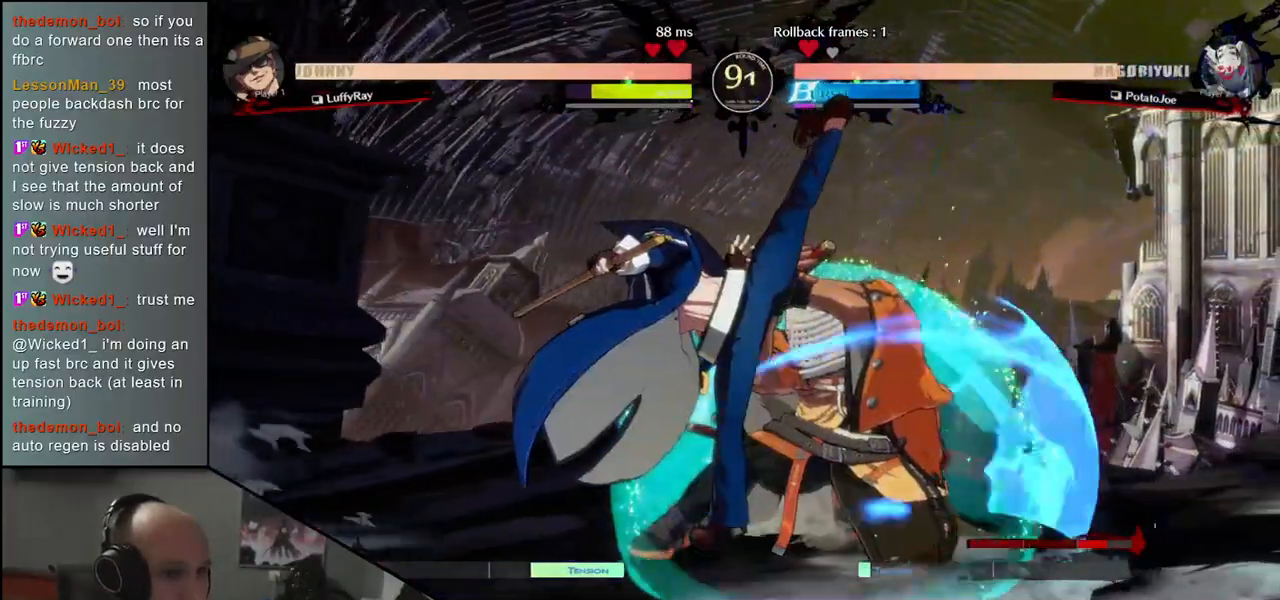
{"dt_ms": 500, "buttons": ["CIRCLE"], "left_stick": "right", "events": [[483, "left_stick", "right"]]}
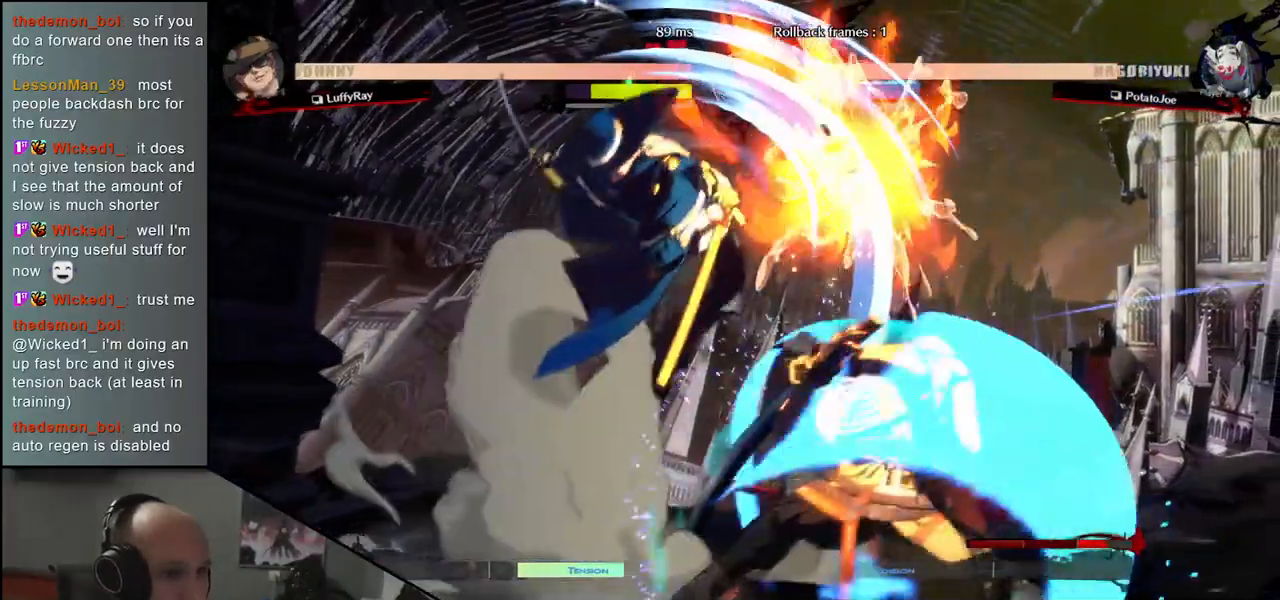
{"dt_ms": 500, "buttons": ["CIRCLE"], "left_stick": "down-right", "events": [[450, "left_stick", "down-right"]]}
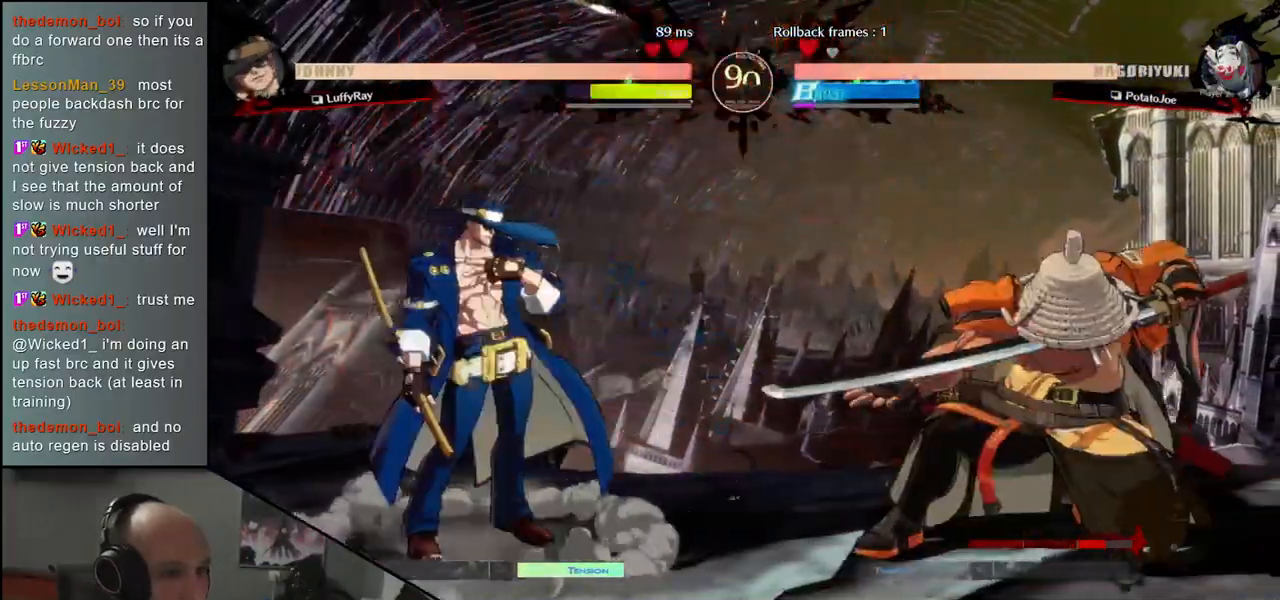
{"dt_ms": 500, "buttons": [], "left_stick": "down-right", "events": [[167, "CIRCLE", "up"], [300, "SQUARE", "down"], [400, "SQUARE", "up"]]}
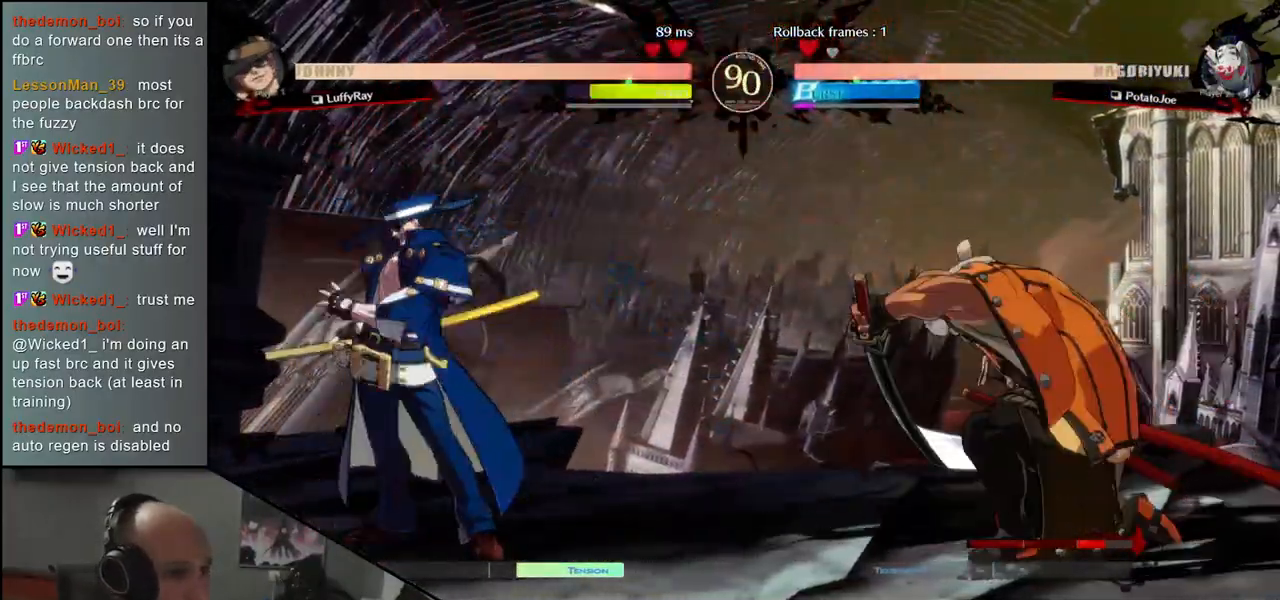
{"dt_ms": 500, "buttons": [], "left_stick": "right", "events": [[317, "left_stick", "right"]]}
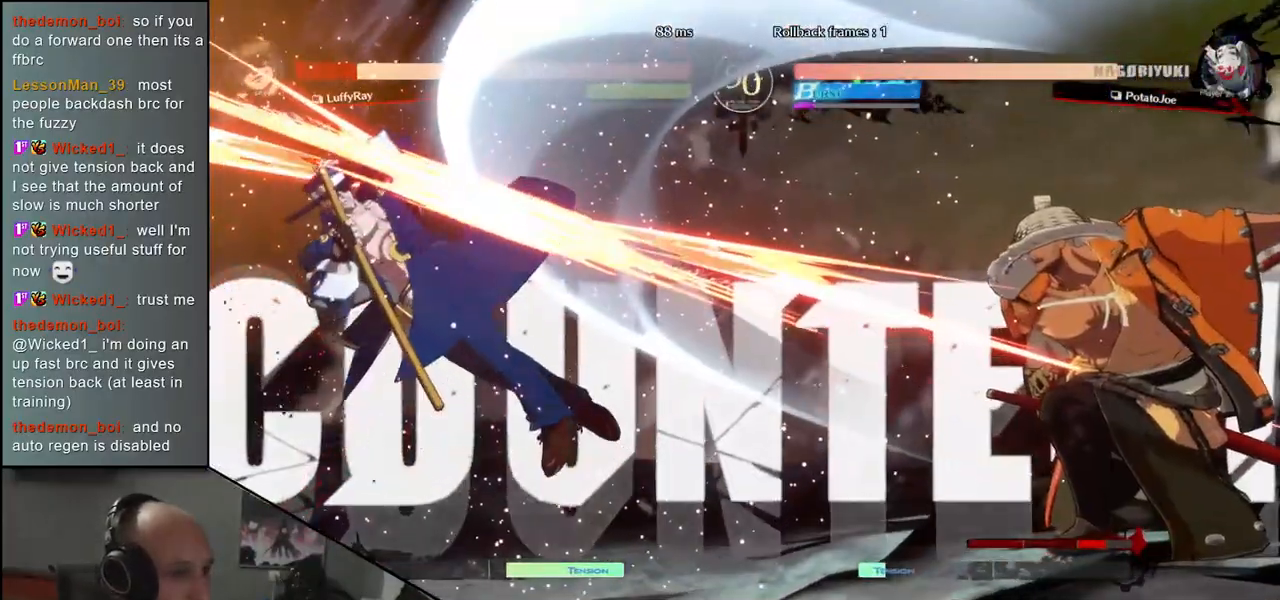
{"dt_ms": 500, "buttons": [], "left_stick": "center", "events": [[17, "left_stick", "down"], [50, "L2", "down"], [67, "left_stick", "left"], [133, "L2", "up"], [133, "left_stick", "center"], [267, "TRIANGLE", "down"], [317, "TRIANGLE", "up"], [433, "TRIANGLE", "down"], [483, "TRIANGLE", "up"]]}
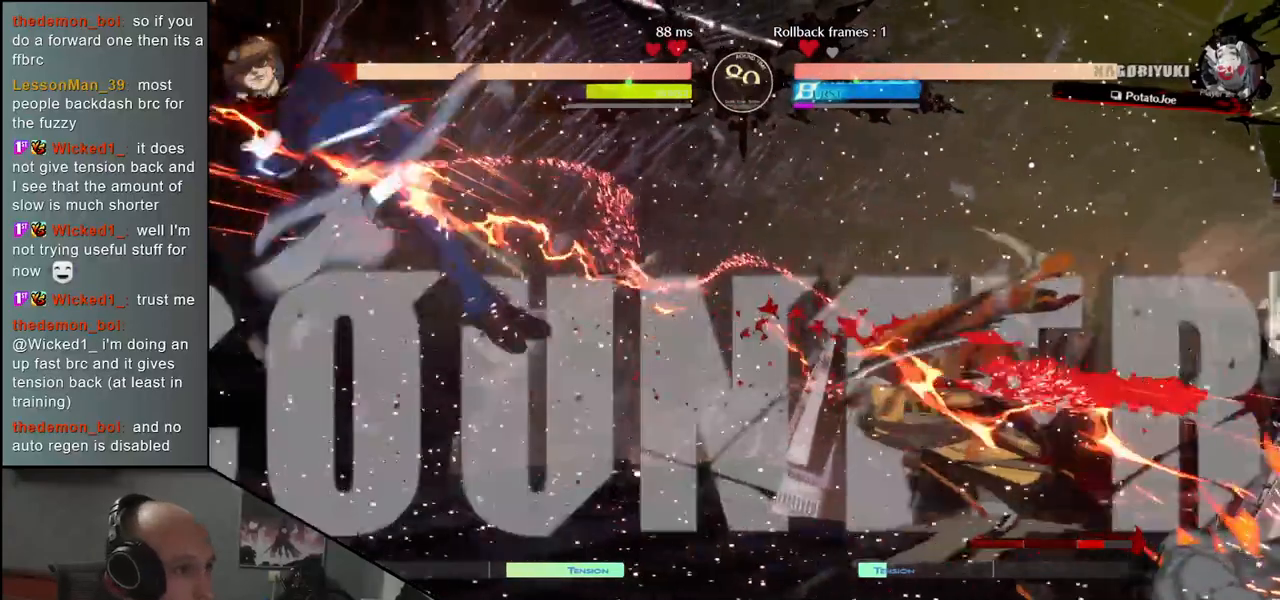
{"dt_ms": 500, "buttons": [], "left_stick": "center", "events": [[83, "TRIANGLE", "down"], [150, "TRIANGLE", "up"], [250, "TRIANGLE", "down"], [317, "TRIANGLE", "up"], [433, "TRIANGLE", "down"], [500, "TRIANGLE", "up"]]}
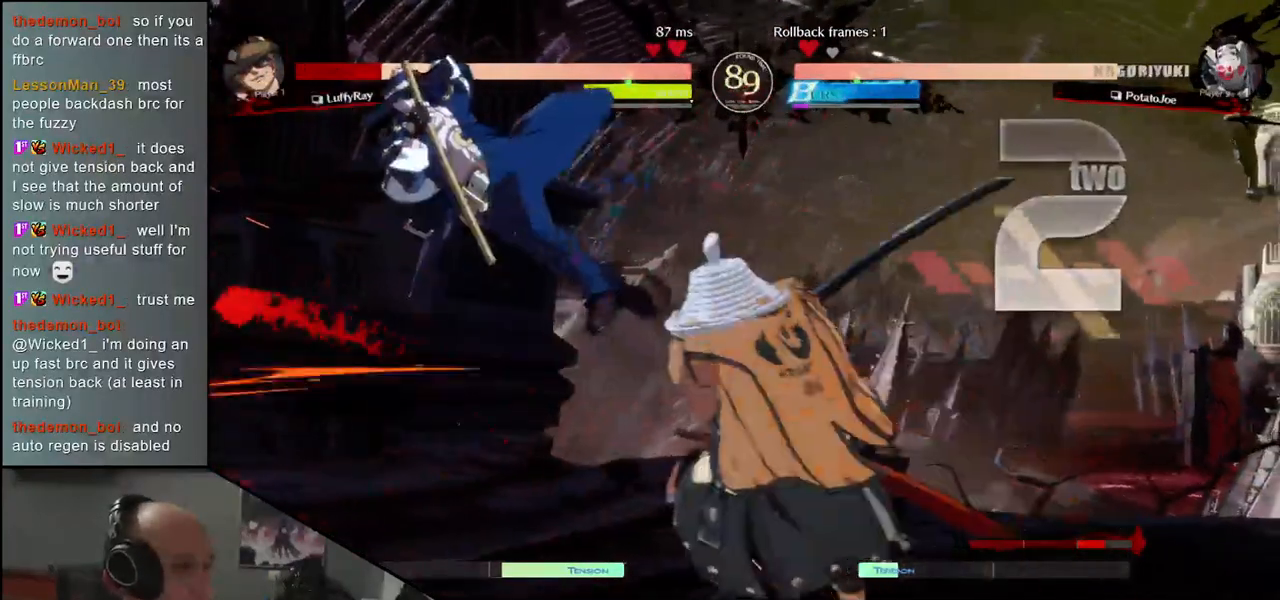
{"dt_ms": 500, "buttons": ["TRIANGLE"], "left_stick": "center", "events": [[117, "TRIANGLE", "down"], [183, "TRIANGLE", "up"], [300, "TRIANGLE", "down"], [383, "TRIANGLE", "up"], [483, "TRIANGLE", "down"]]}
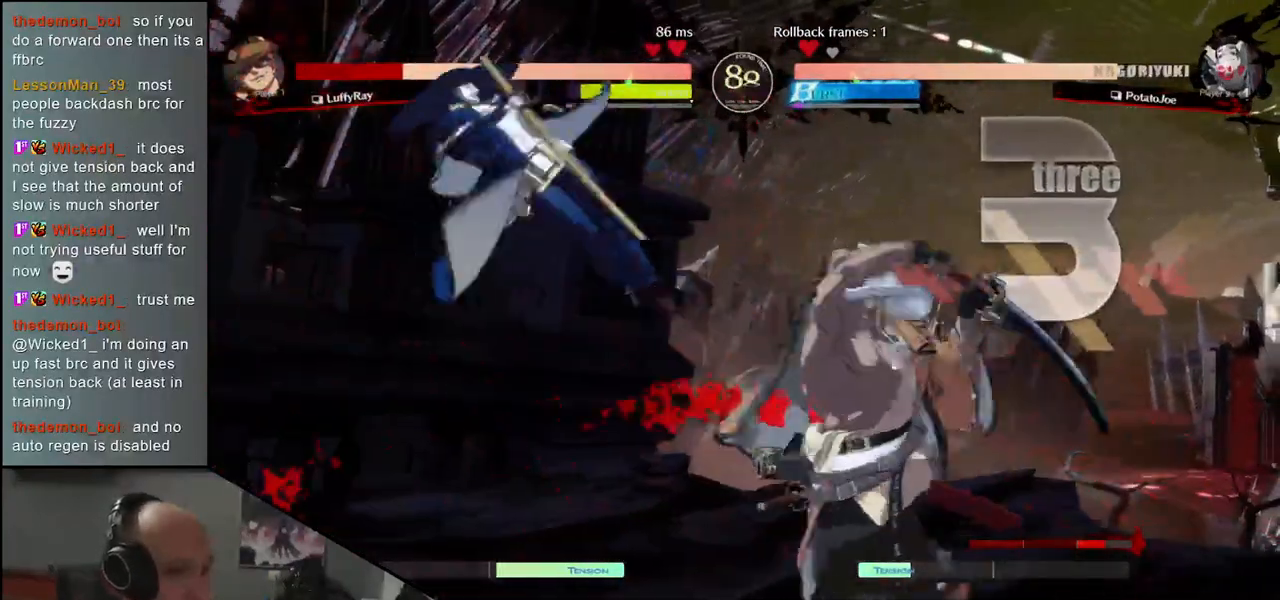
{"dt_ms": 500, "buttons": [], "left_stick": "center", "events": [[67, "TRIANGLE", "up"]]}
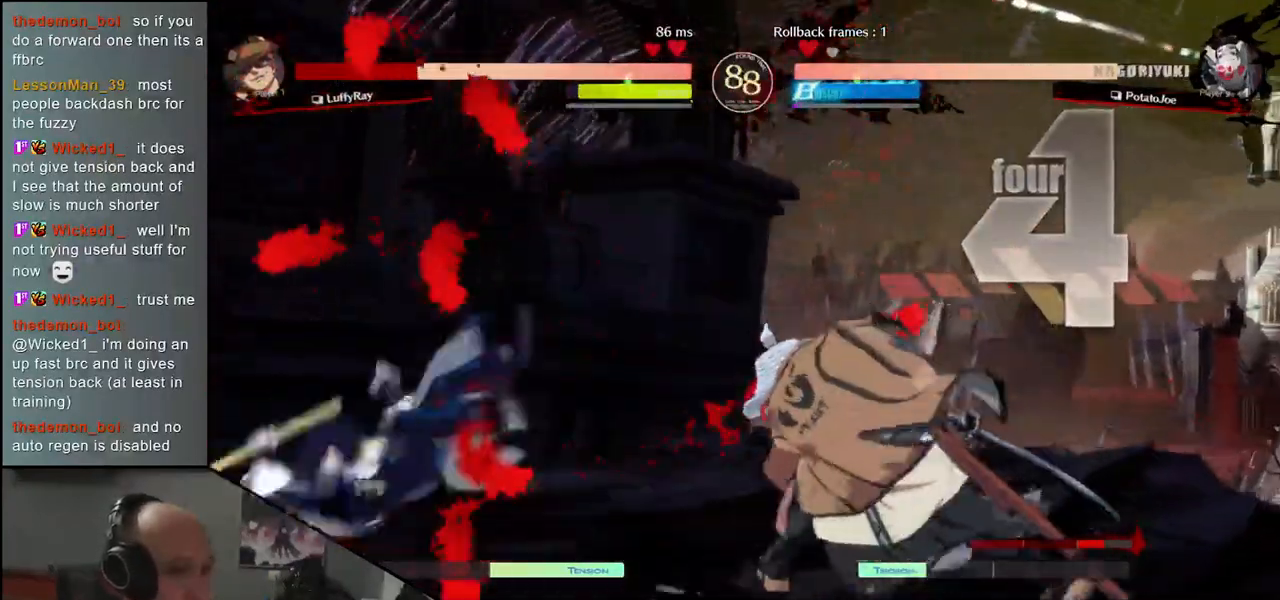
{"dt_ms": 500, "buttons": [], "left_stick": "center", "events": []}
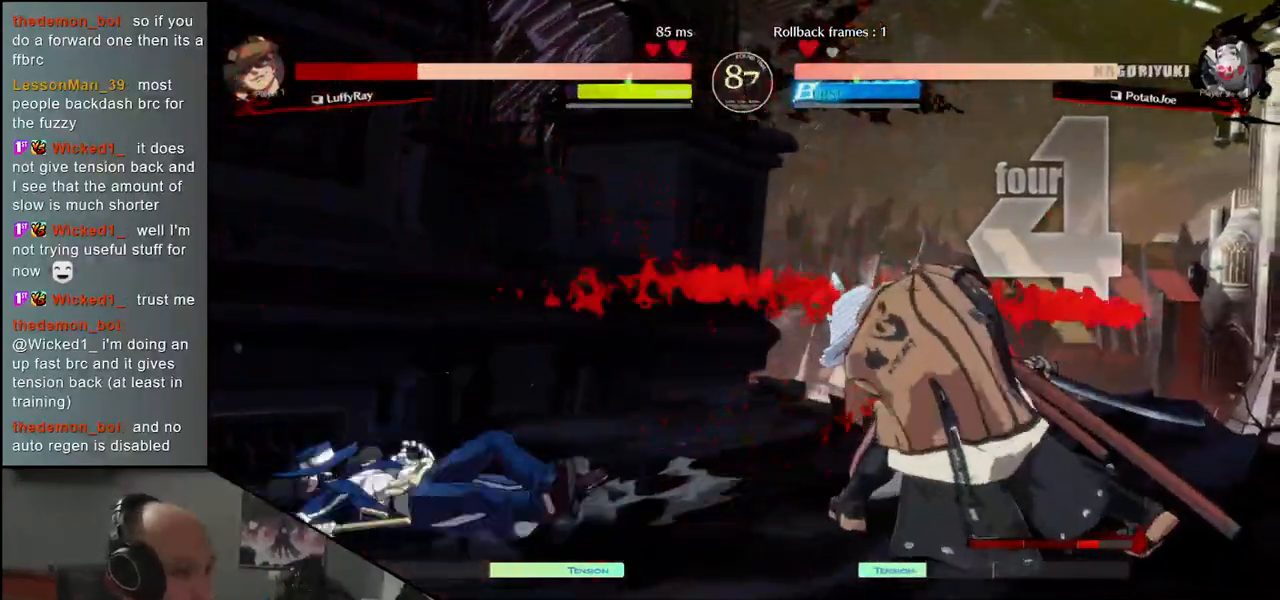
{"dt_ms": 500, "buttons": [], "left_stick": "center", "events": []}
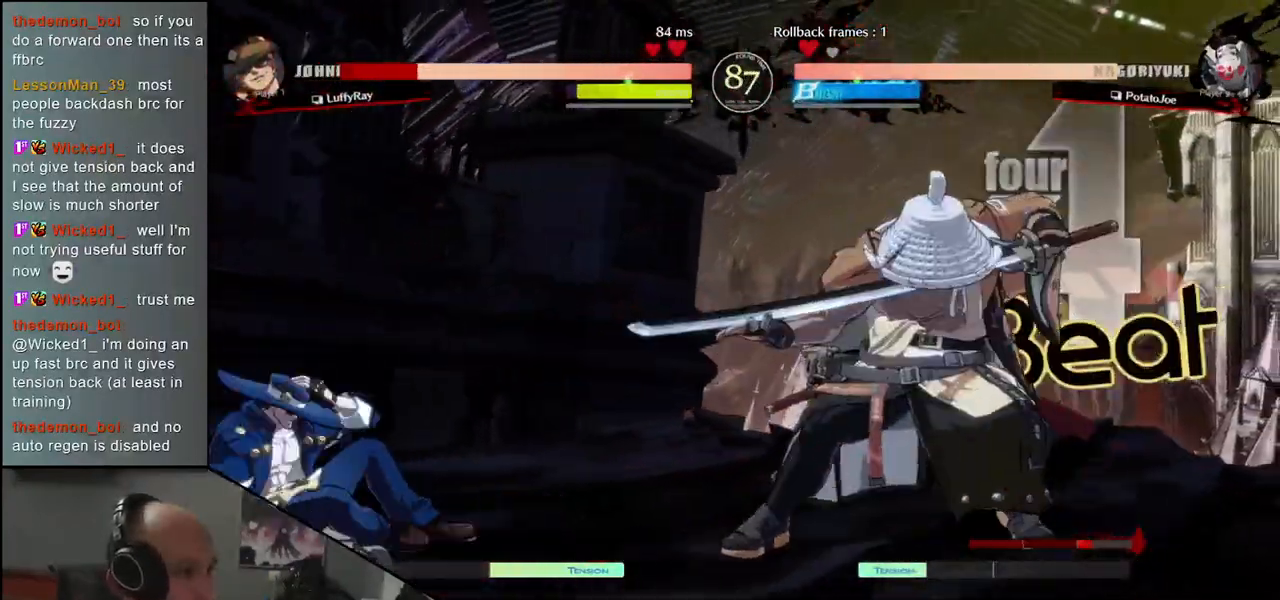
{"dt_ms": 500, "buttons": [], "left_stick": "center", "events": [[17, "SQUARE", "down"], [133, "SQUARE", "up"]]}
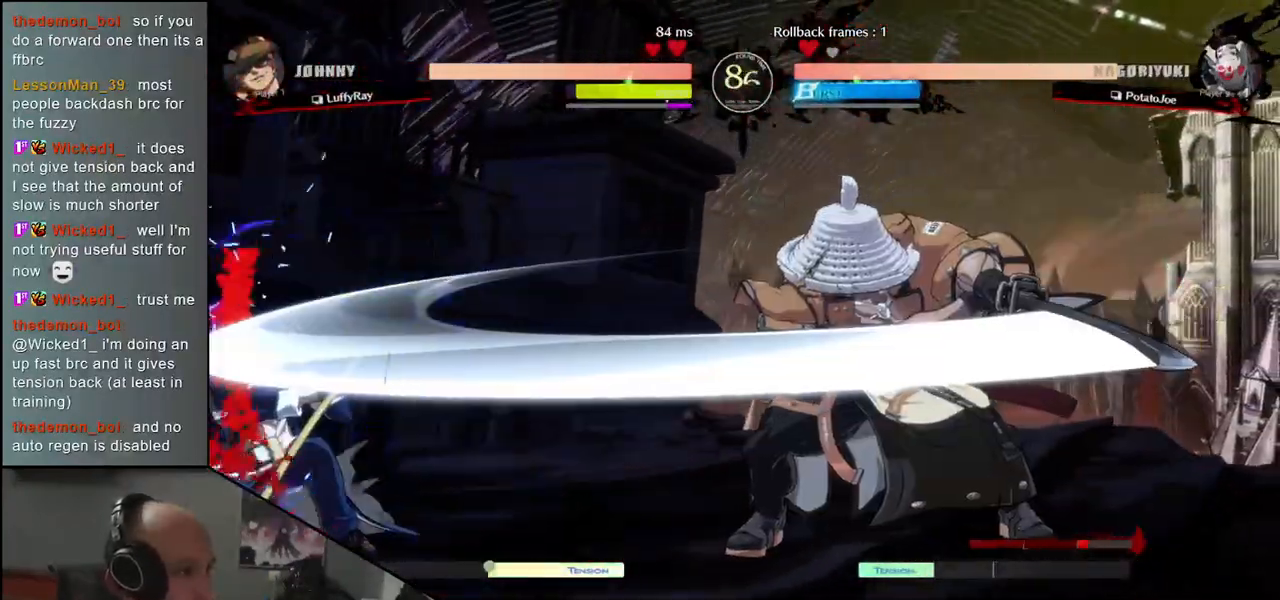
{"dt_ms": 500, "buttons": [], "left_stick": "center", "events": []}
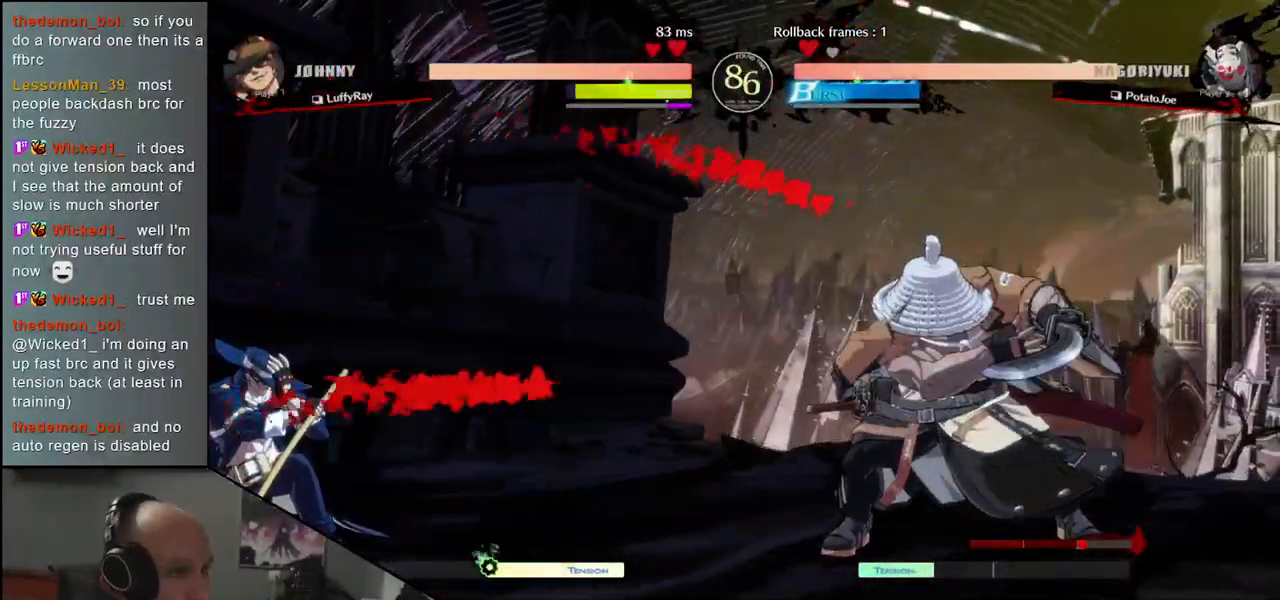
{"dt_ms": 500, "buttons": [], "left_stick": "down-right", "events": [[433, "left_stick", "down-right"]]}
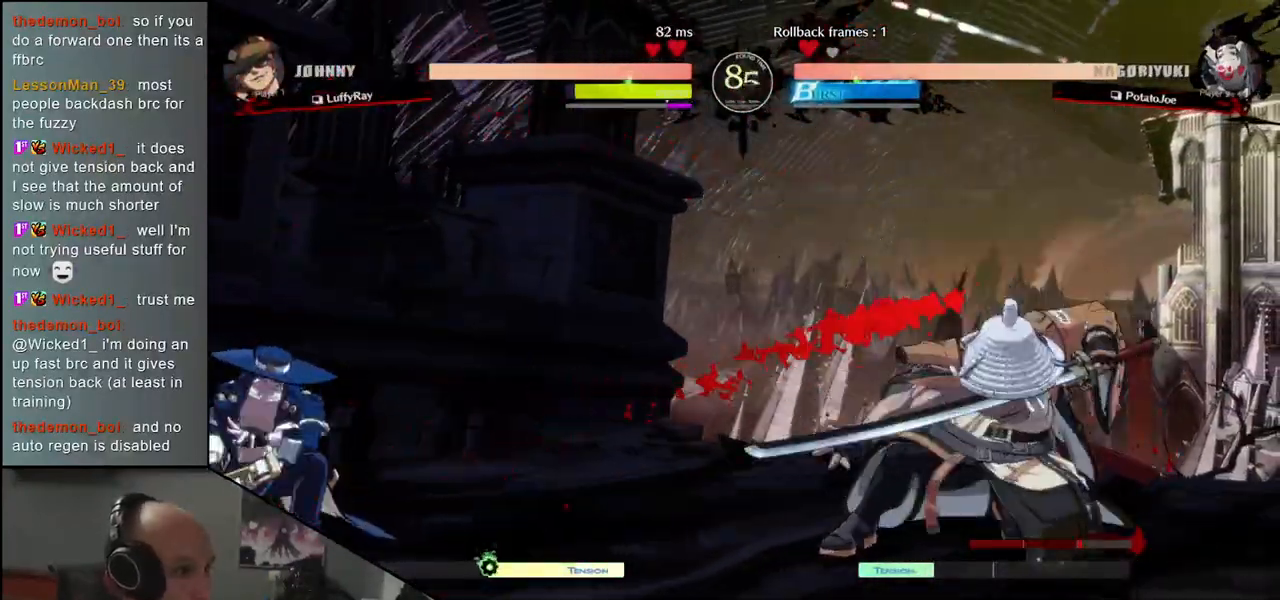
{"dt_ms": 500, "buttons": [], "left_stick": "left", "events": [[133, "left_stick", "right"], [433, "left_stick", "left"]]}
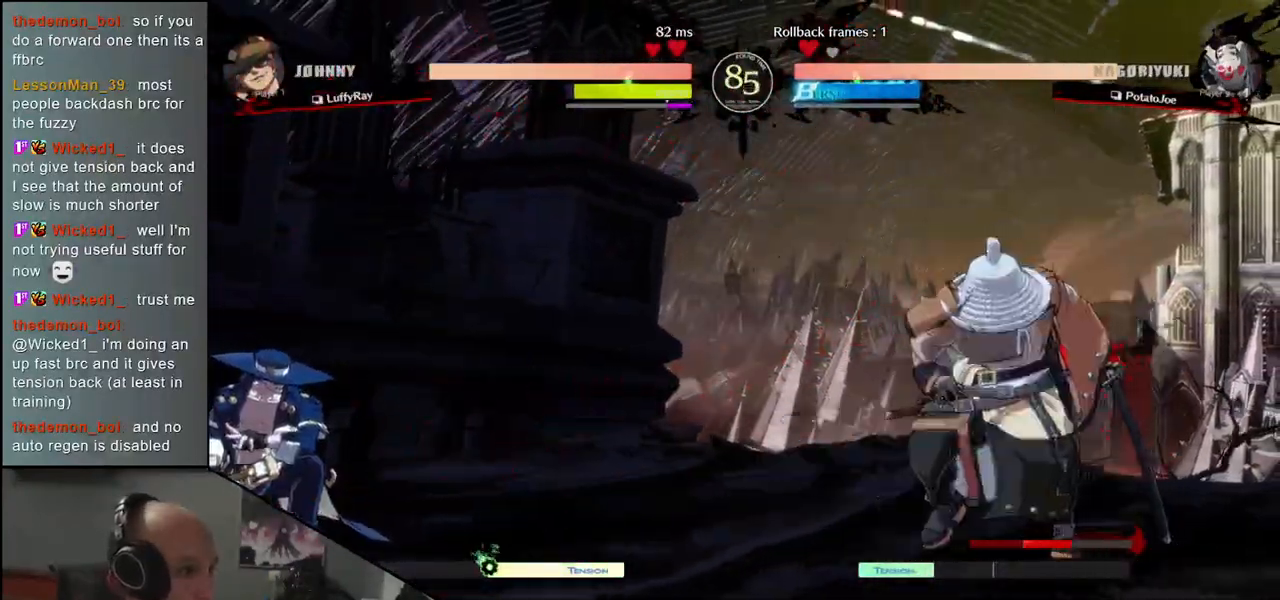
{"dt_ms": 500, "buttons": [], "left_stick": "right", "events": [[17, "left_stick", "up"], [83, "left_stick", "right"]]}